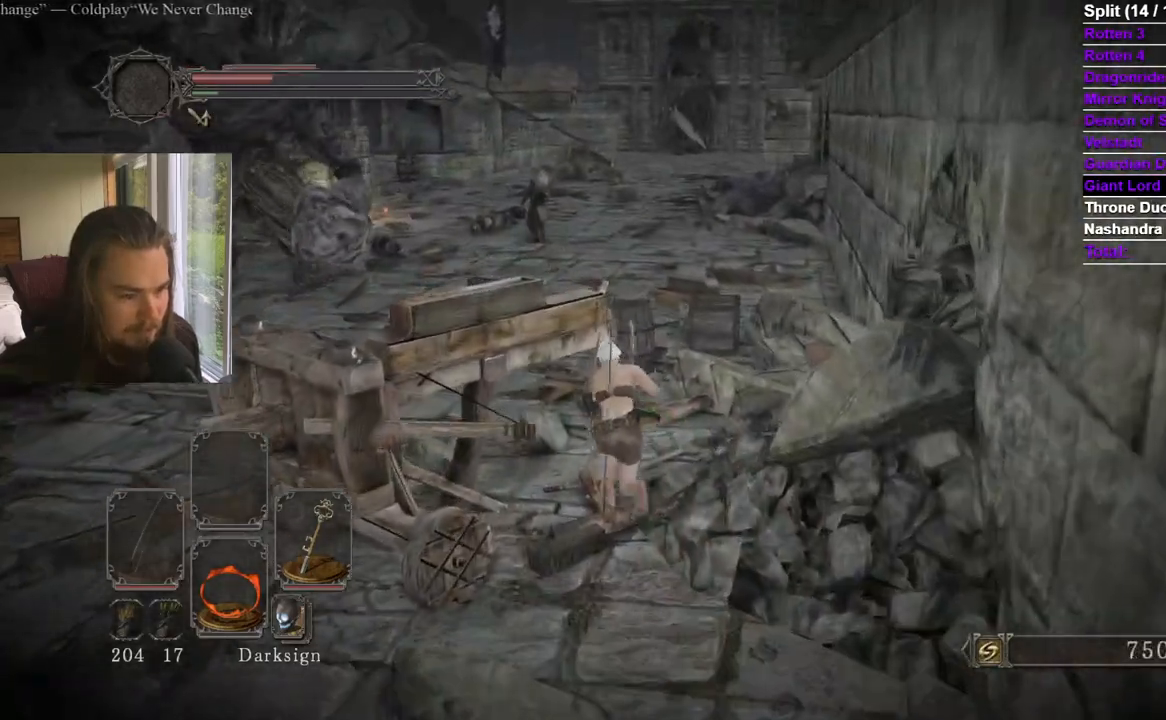
Gameplay with a controller (Xbox layout); each line is a JSON object with the inputs held at the frame after it. "events" lists button and stick changes between this image and that frame as [ms after this image, input, new state], when the widget could be followed in between. Not read: X.
{"buttons": ["B"], "left_stick": "up", "right_stick": "center", "events": [[100, "B", "up"], [217, "B", "down"], [317, "right_stick", "left"], [450, "right_stick", "center"]]}
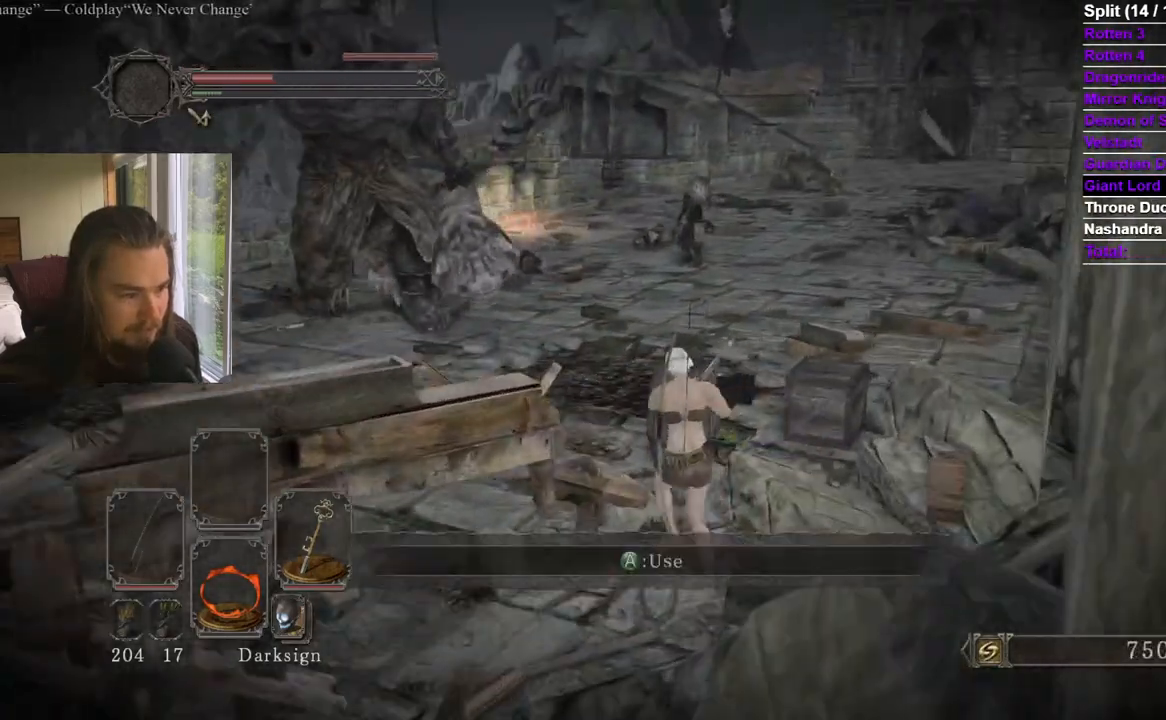
{"buttons": ["B"], "left_stick": "up", "right_stick": "center", "events": [[201, "right_stick", "left"], [267, "right_stick", "center"]]}
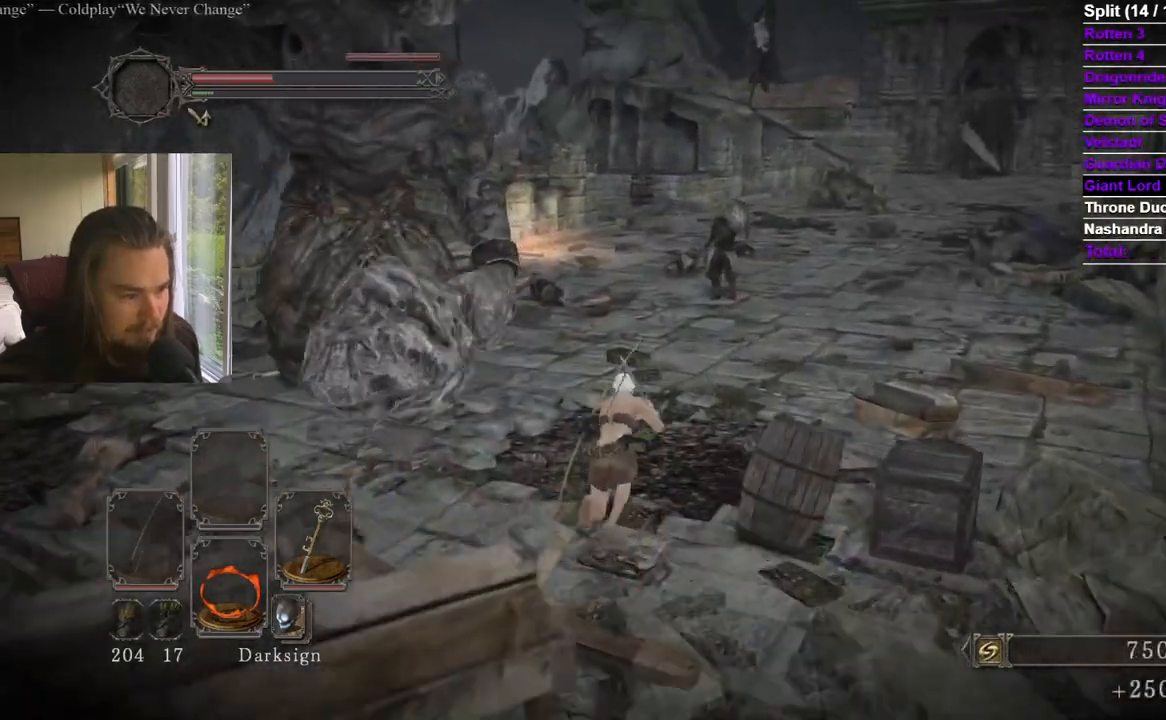
{"buttons": ["B"], "left_stick": "up-right", "right_stick": "center", "events": [[33, "left_stick", "up-right"], [267, "right_stick", "right"], [417, "right_stick", "center"]]}
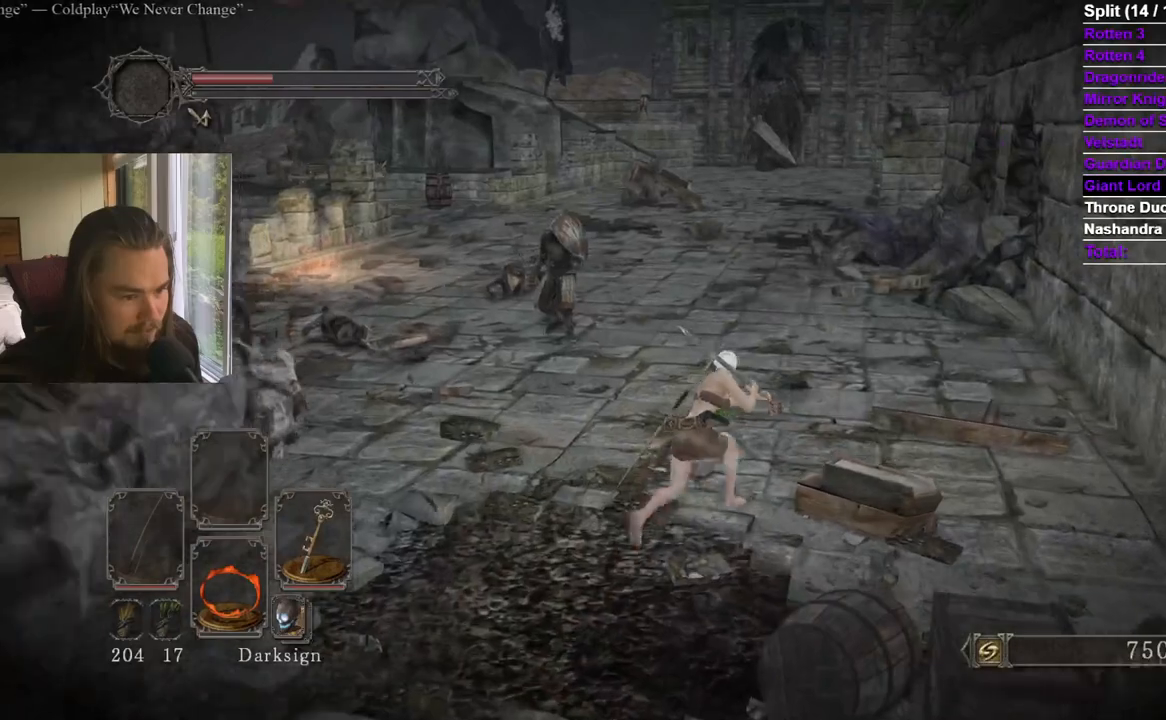
{"buttons": ["B"], "left_stick": "up-right", "right_stick": "center", "events": []}
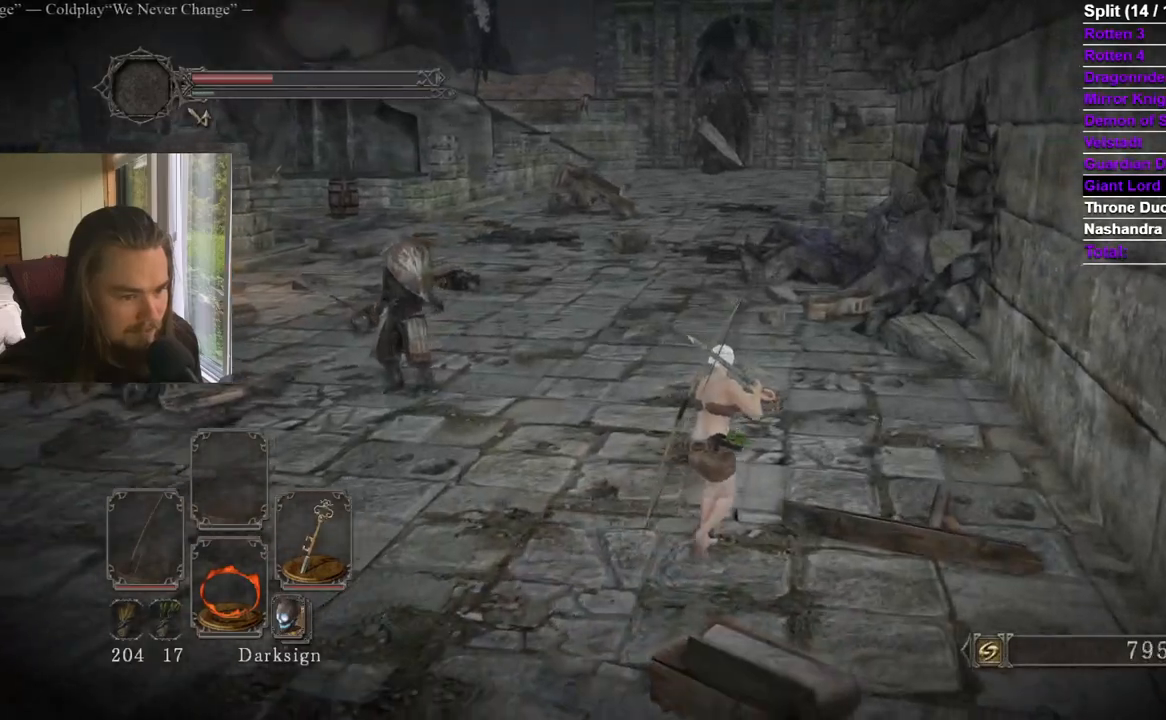
{"buttons": [], "left_stick": "up", "right_stick": "center", "events": [[134, "left_stick", "up"], [467, "B", "up"]]}
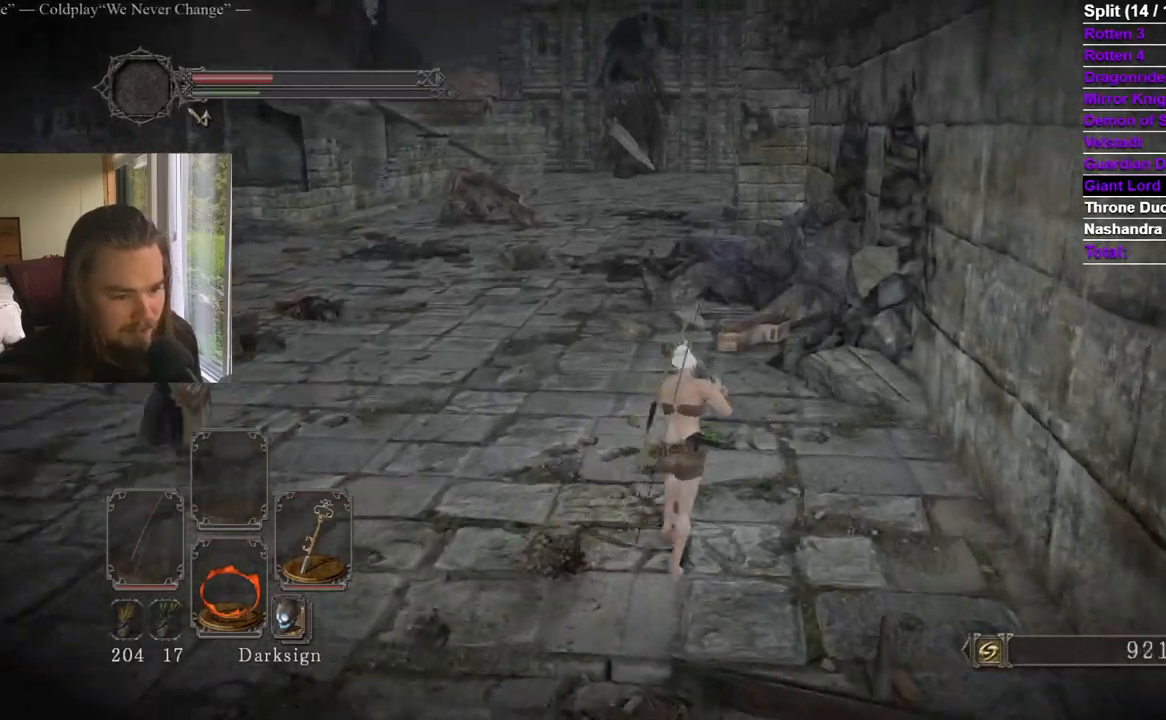
{"buttons": ["B"], "left_stick": "up", "right_stick": "center", "events": [[400, "B", "down"]]}
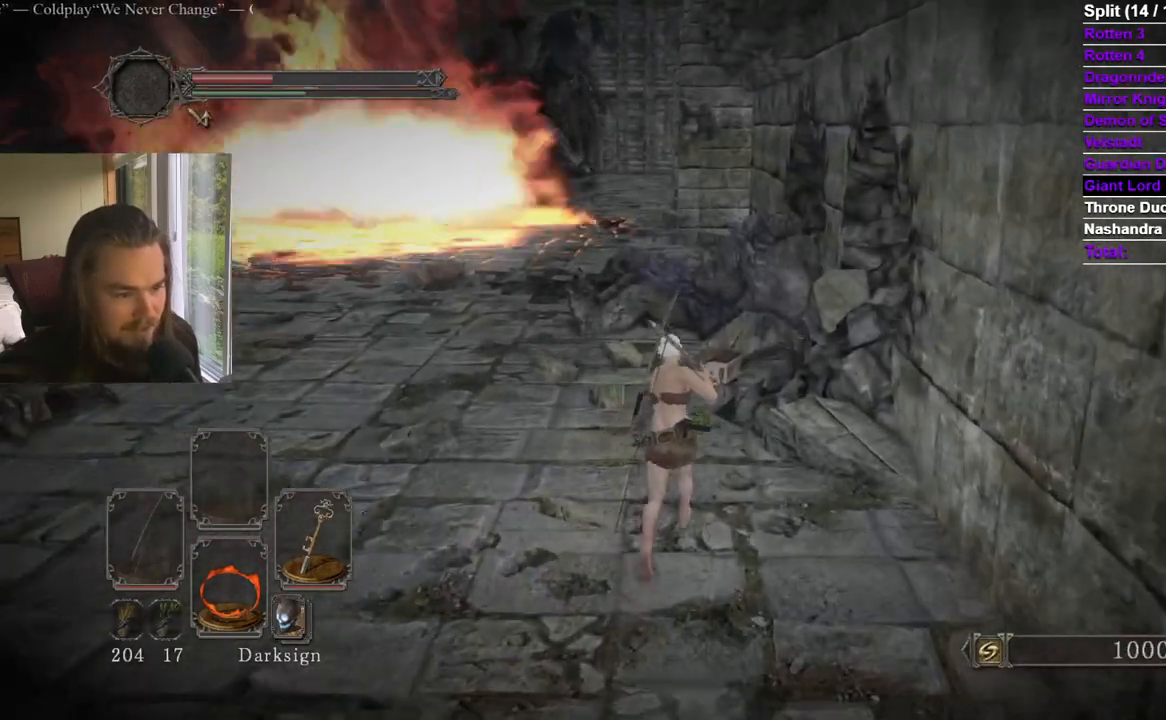
{"buttons": ["B"], "left_stick": "up", "right_stick": "center", "events": [[184, "right_stick", "left"], [234, "right_stick", "center"]]}
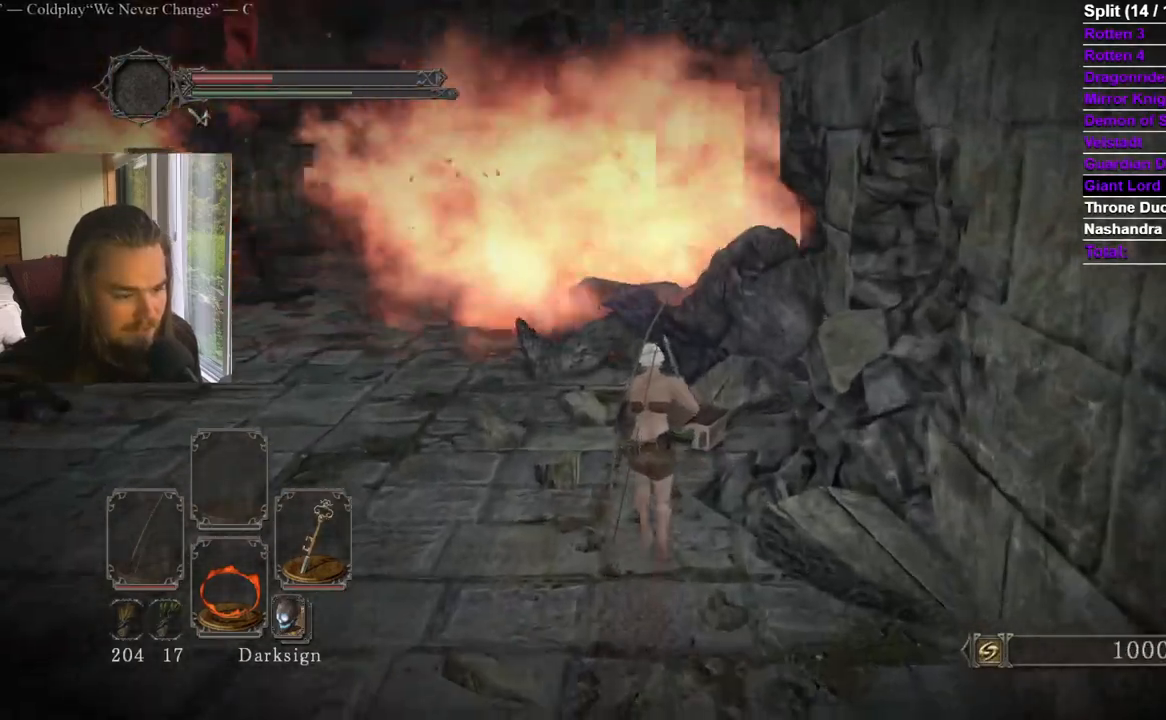
{"buttons": [], "left_stick": "up", "right_stick": "center", "events": [[33, "B", "up"], [383, "right_stick", "left"], [500, "right_stick", "center"]]}
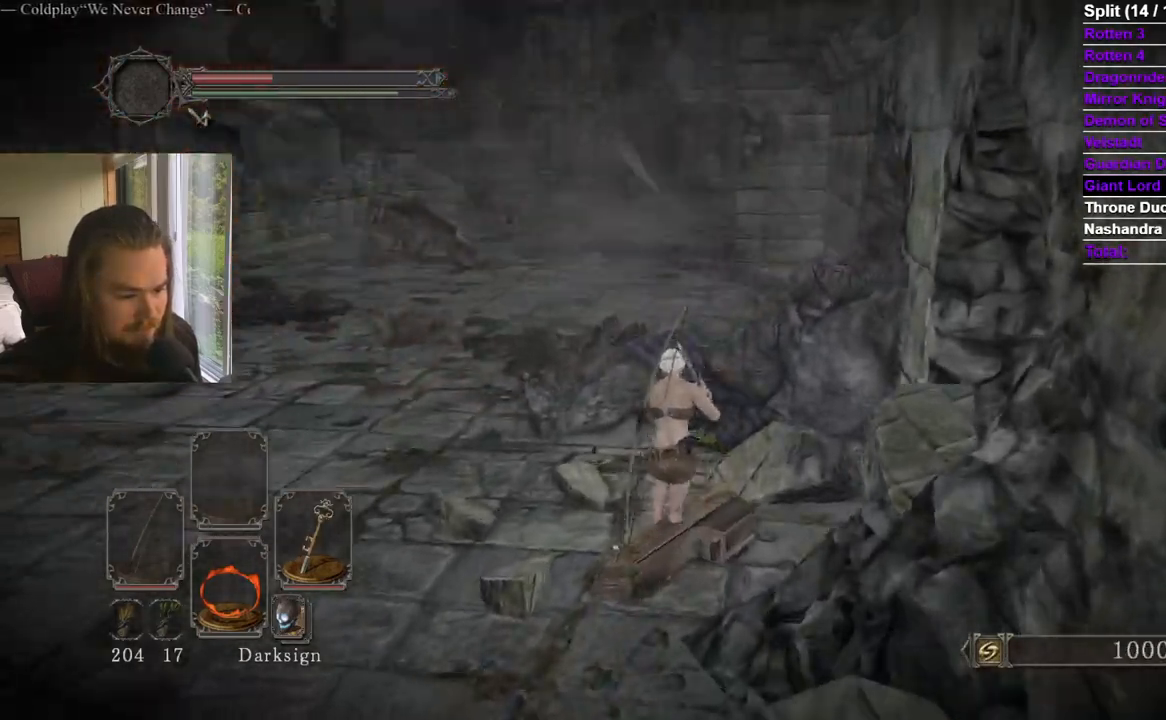
{"buttons": [], "left_stick": "center", "right_stick": "left", "events": [[134, "right_stick", "left"], [317, "right_stick", "center"], [434, "left_stick", "center"], [484, "right_stick", "left"]]}
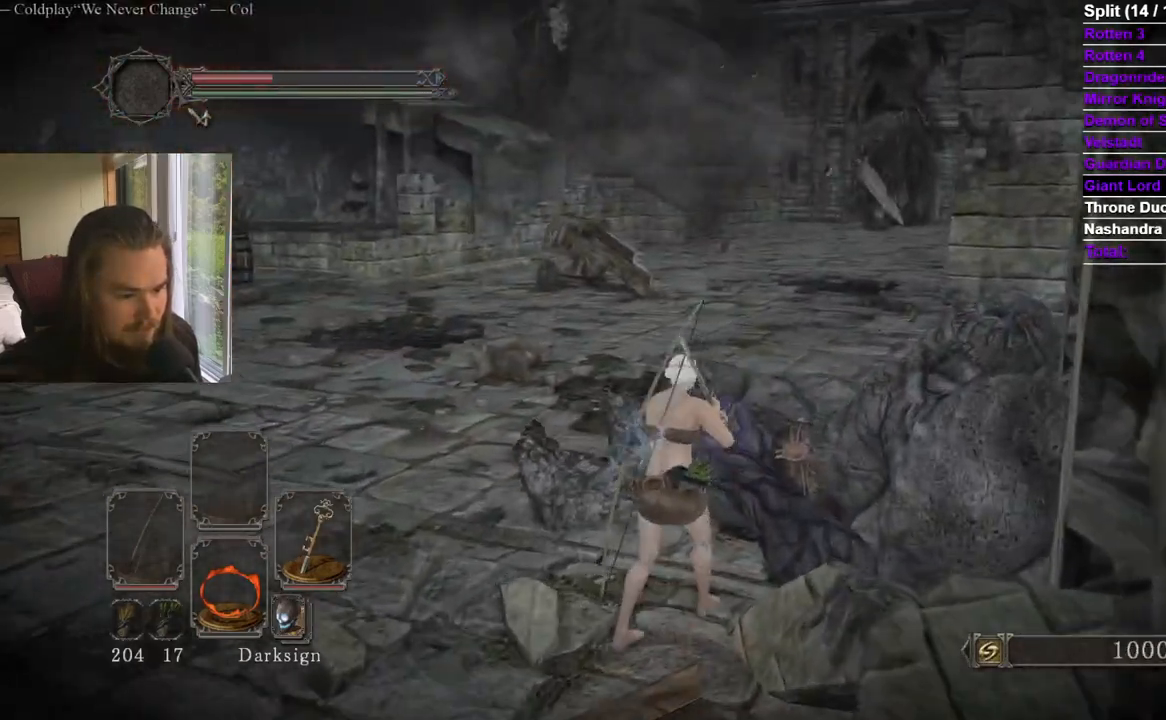
{"buttons": [], "left_stick": "center", "right_stick": "center", "events": [[417, "right_stick", "center"]]}
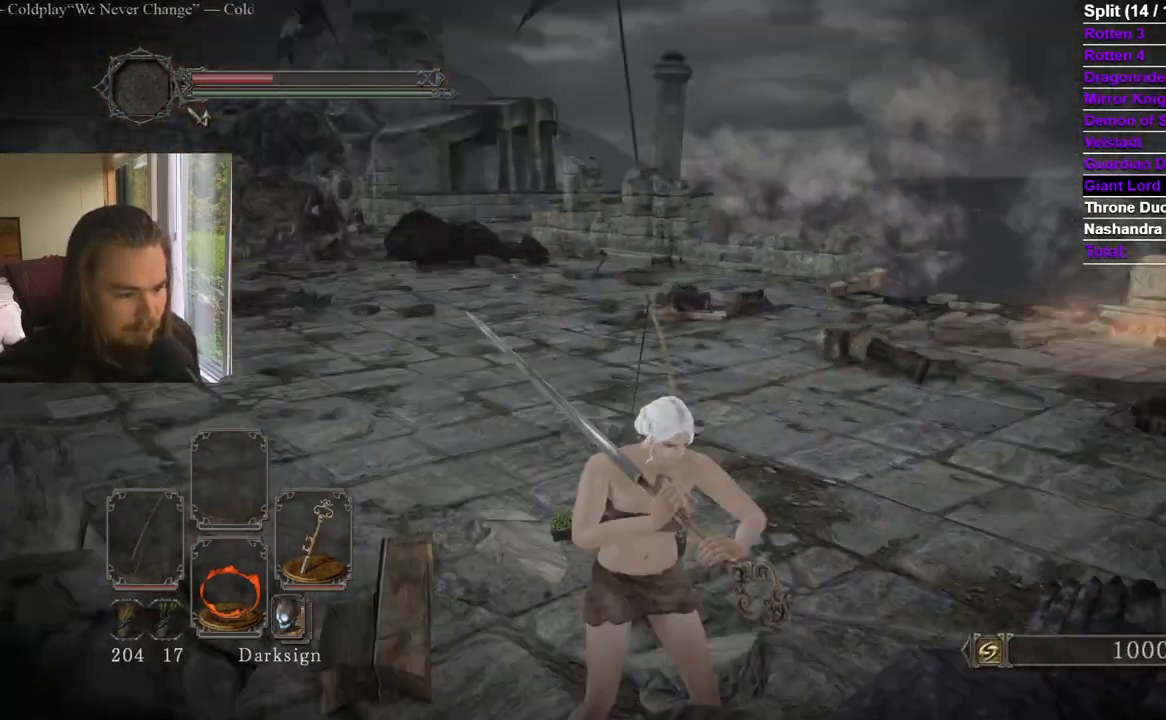
{"buttons": [], "left_stick": "center", "right_stick": "right", "events": [[167, "right_stick", "right"]]}
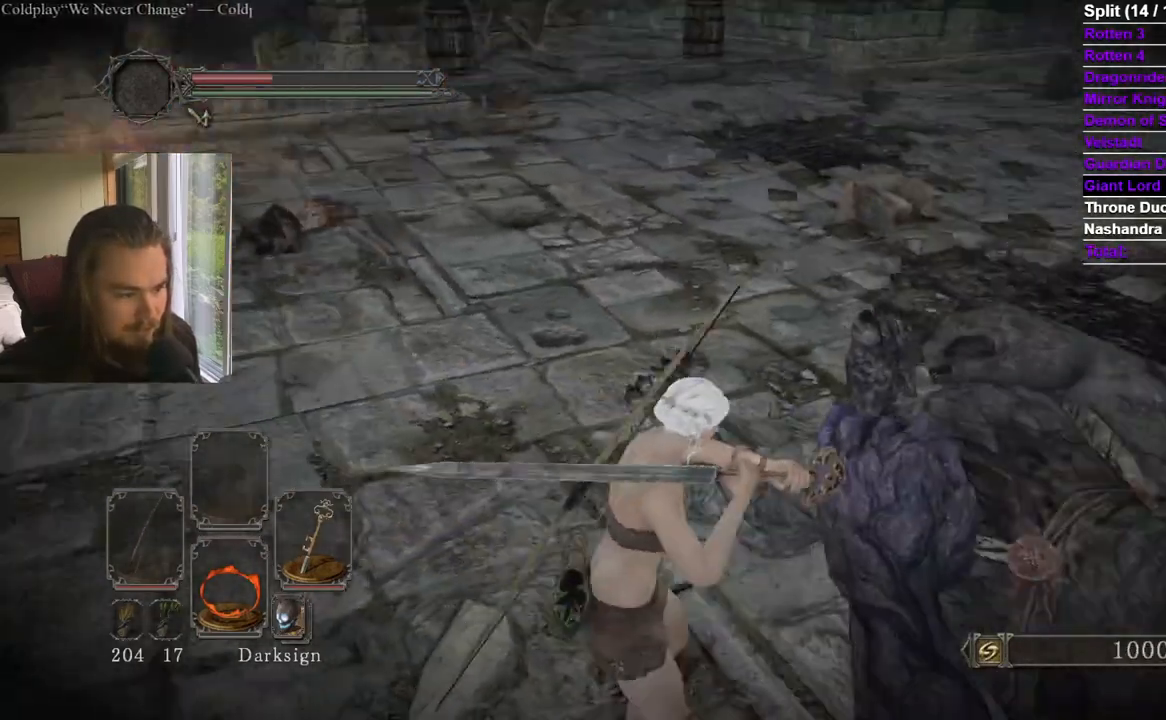
{"buttons": [], "left_stick": "center", "right_stick": "center", "events": [[116, "right_stick", "center"], [333, "right_stick", "up-right"], [433, "right_stick", "center"]]}
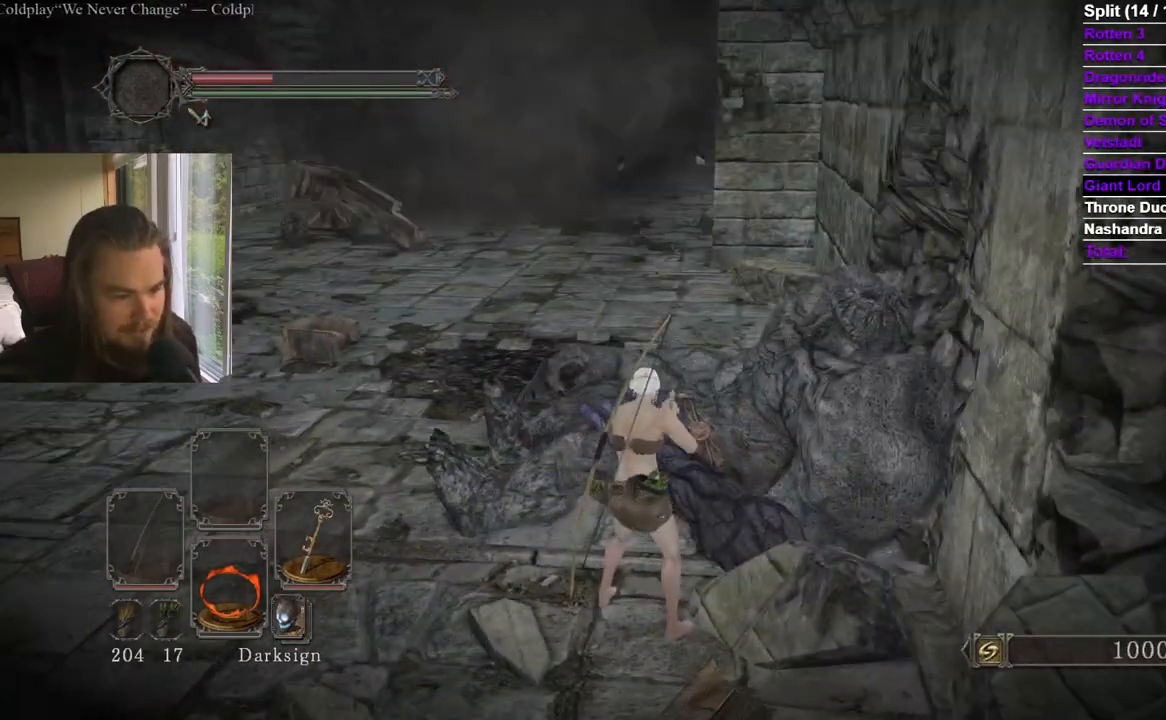
{"buttons": [], "left_stick": "center", "right_stick": "center", "events": []}
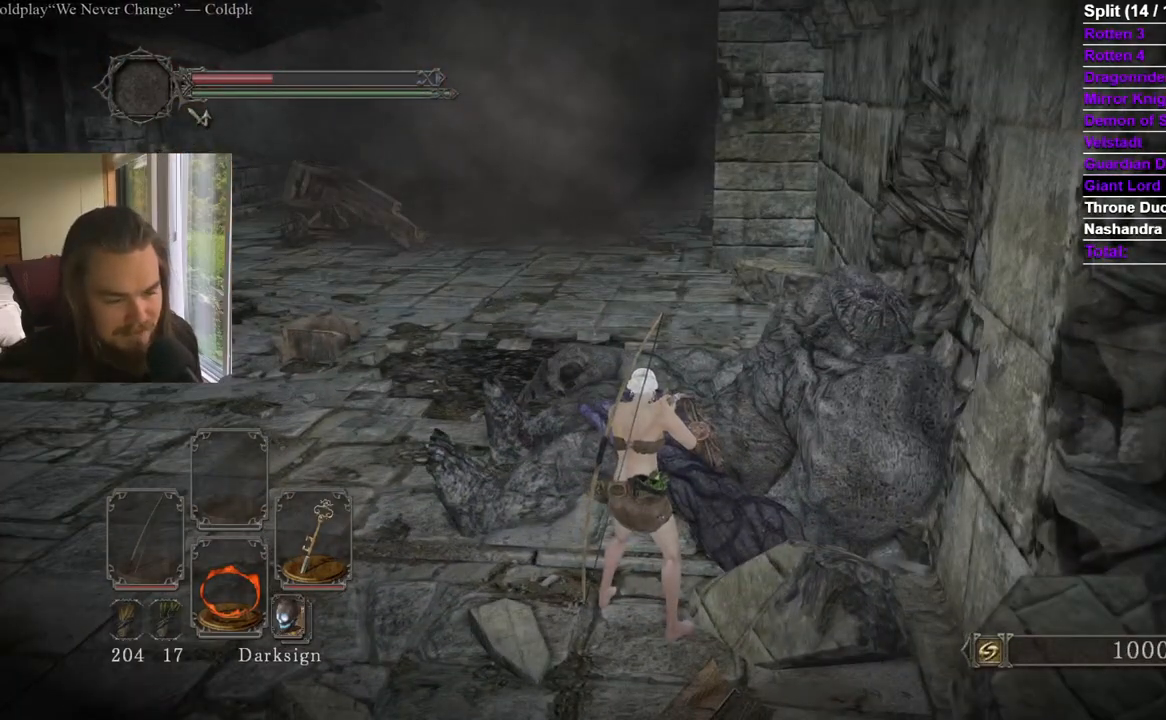
{"buttons": [], "left_stick": "right", "right_stick": "center", "events": [[267, "left_stick", "right"], [283, "right_stick", "left"], [383, "right_stick", "center"]]}